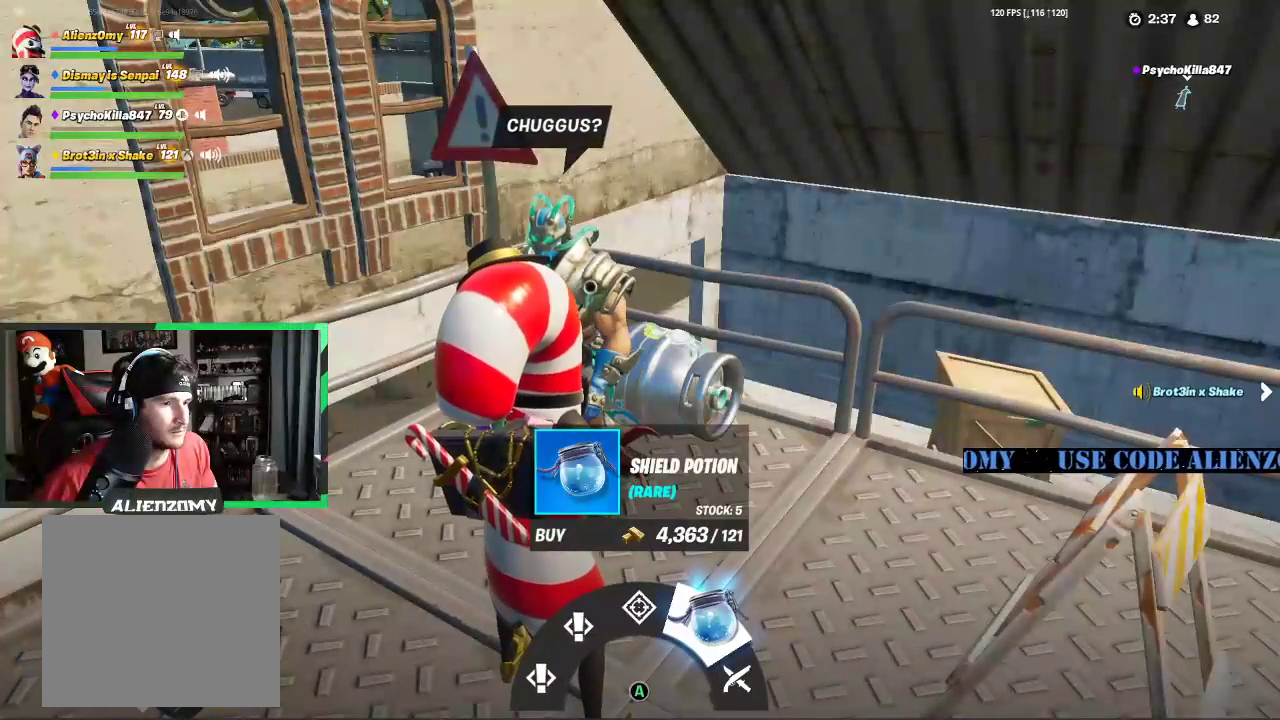
Gameplay with a controller (Xbox layout); each line is a JSON object with the inputs held at the frame after it (dt_ms = milliseconds from this image to that frame). "events" lists button and stick changes between this image and that frame as [ms after this image, input, new state], when the widget could be followed in between.
{"dt_ms": 500, "buttons": [], "left_stick": "center", "right_stick": "center", "events": [[333, "B", "down"], [458, "B", "up"]]}
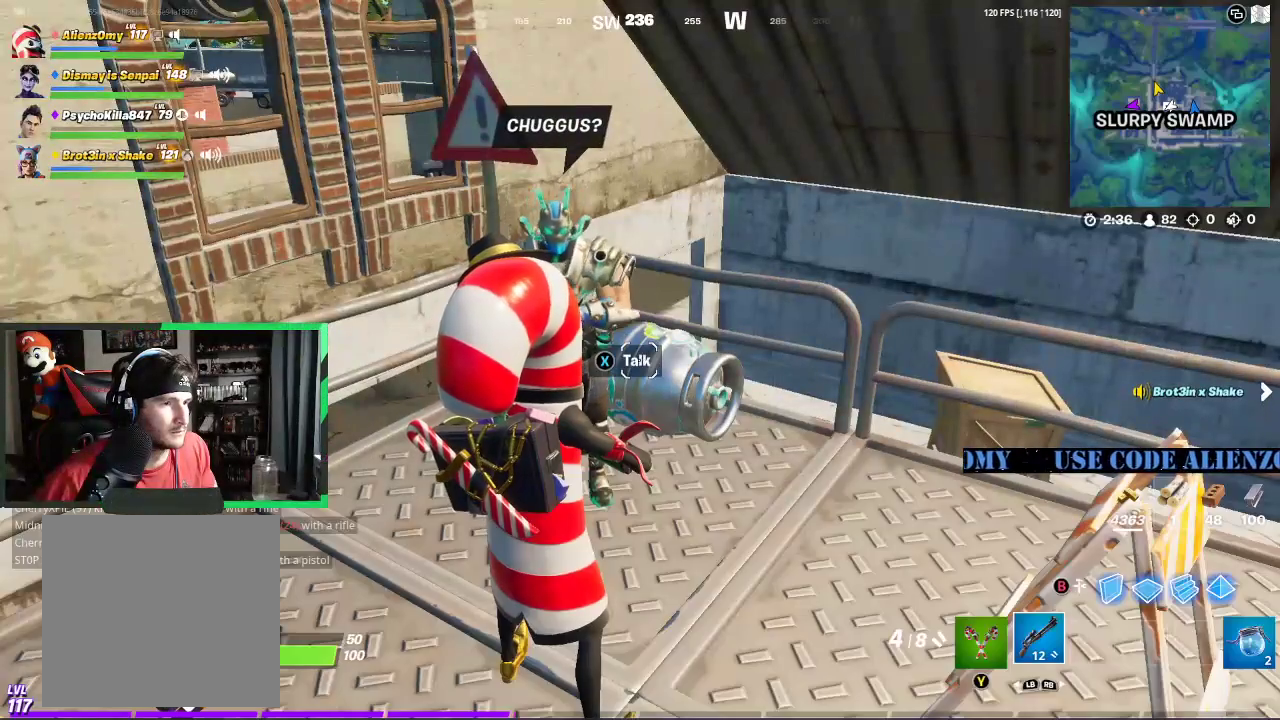
{"dt_ms": 500, "buttons": [], "left_stick": "center", "right_stick": "center", "events": [[146, "R1", "down"], [250, "R1", "up"]]}
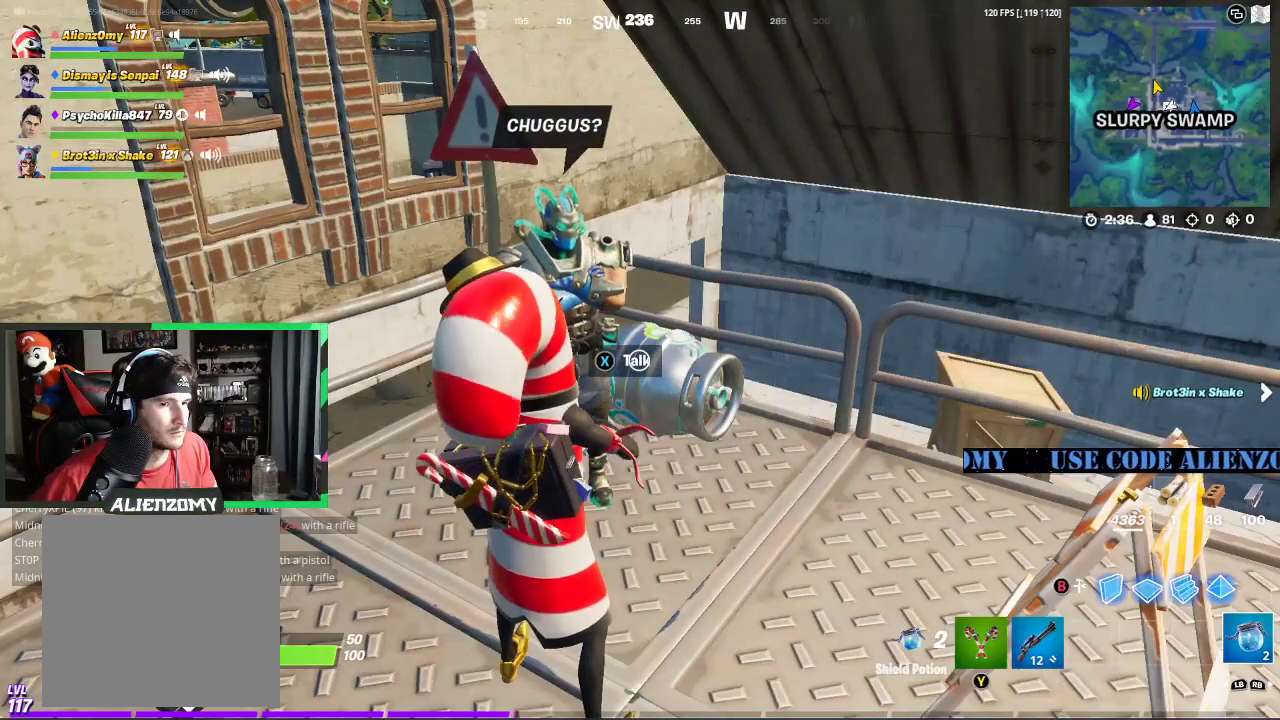
{"dt_ms": 500, "buttons": [], "left_stick": "center", "right_stick": "center", "events": [[42, "R2", "down"], [167, "R2", "up"], [312, "right_stick", "left"], [438, "right_stick", "center"]]}
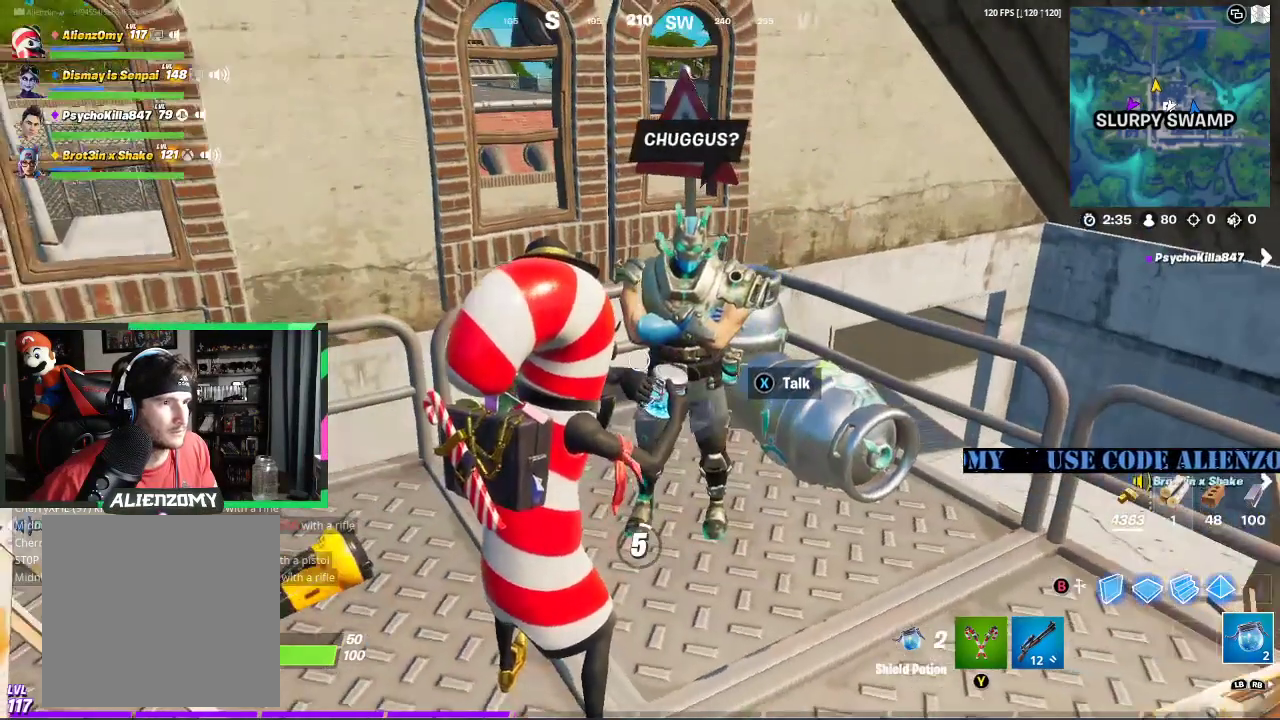
{"dt_ms": 500, "buttons": [], "left_stick": "center", "right_stick": "center", "events": []}
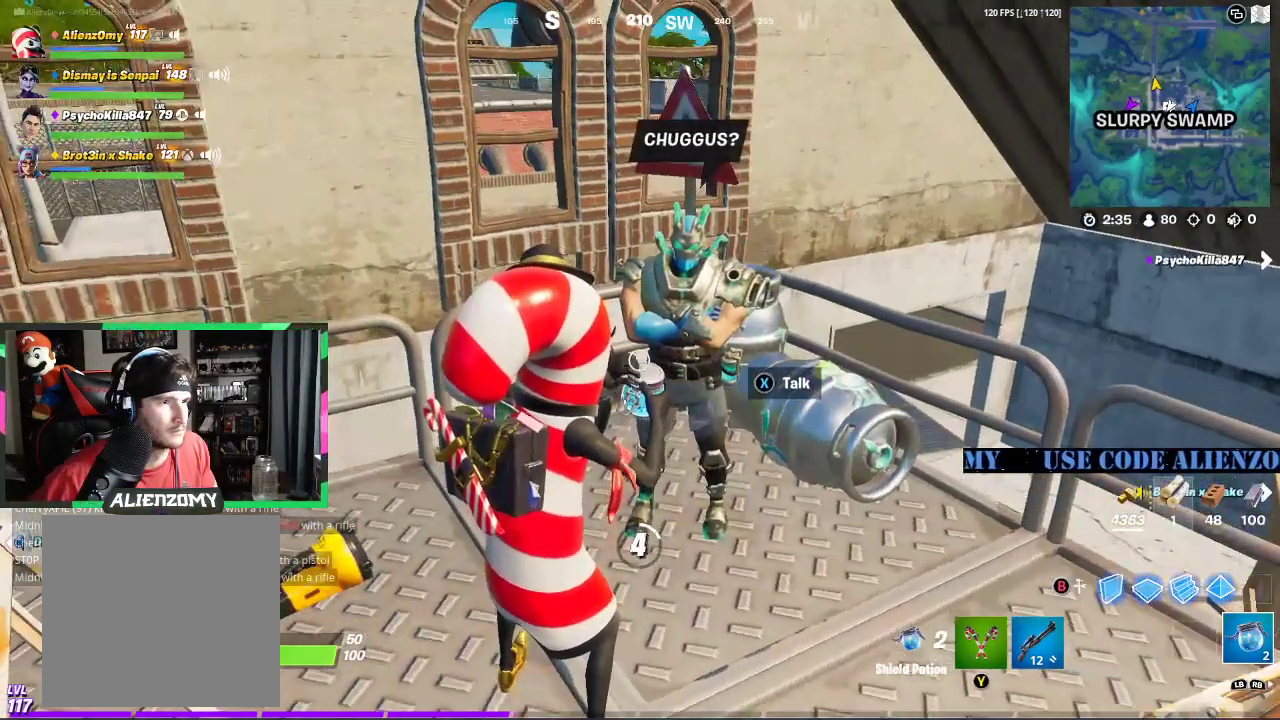
{"dt_ms": 500, "buttons": [], "left_stick": "center", "right_stick": "center", "events": []}
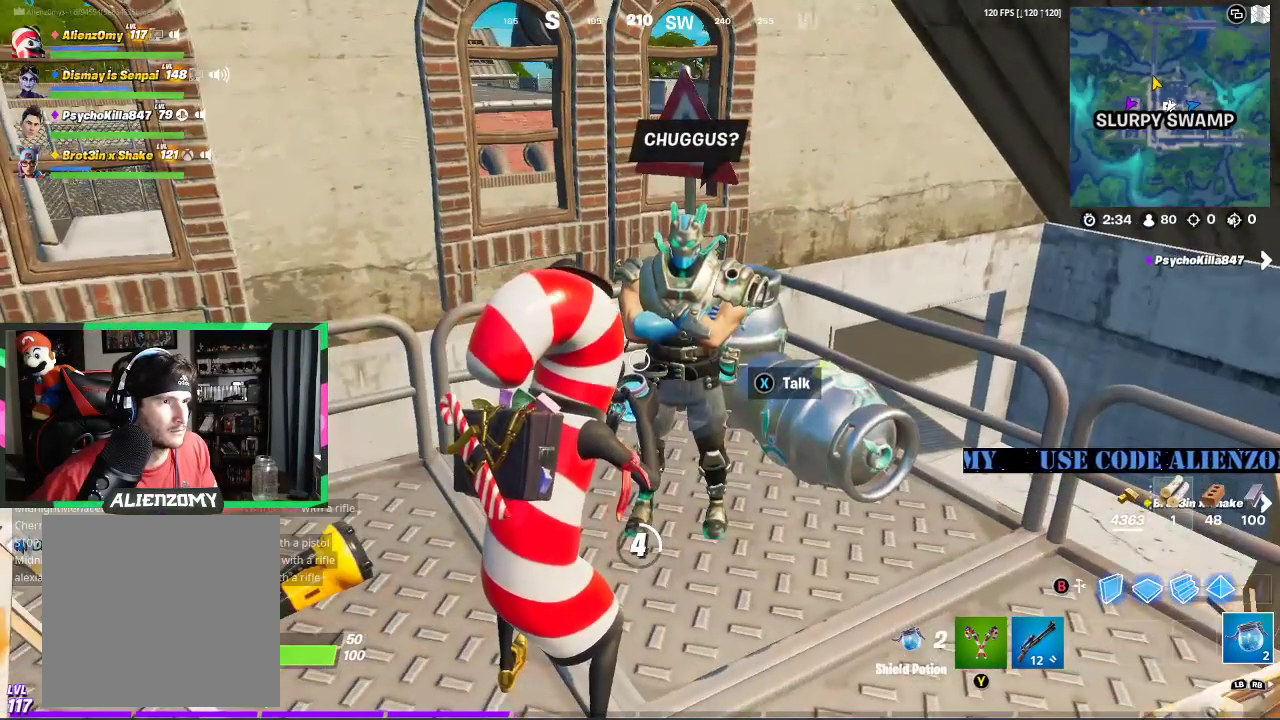
{"dt_ms": 500, "buttons": [], "left_stick": "center", "right_stick": "center", "events": []}
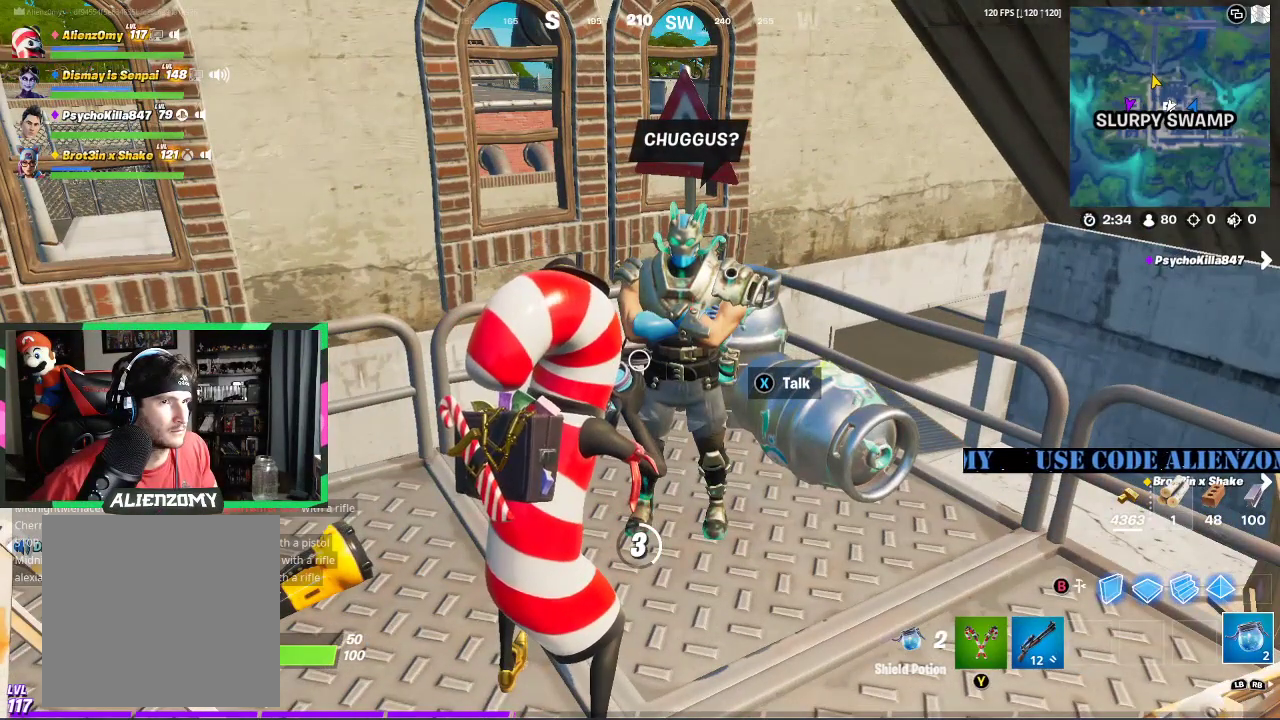
{"dt_ms": 500, "buttons": ["R2"], "left_stick": "center", "right_stick": "center", "events": [[146, "R2", "down"], [271, "R2", "up"], [396, "R2", "down"]]}
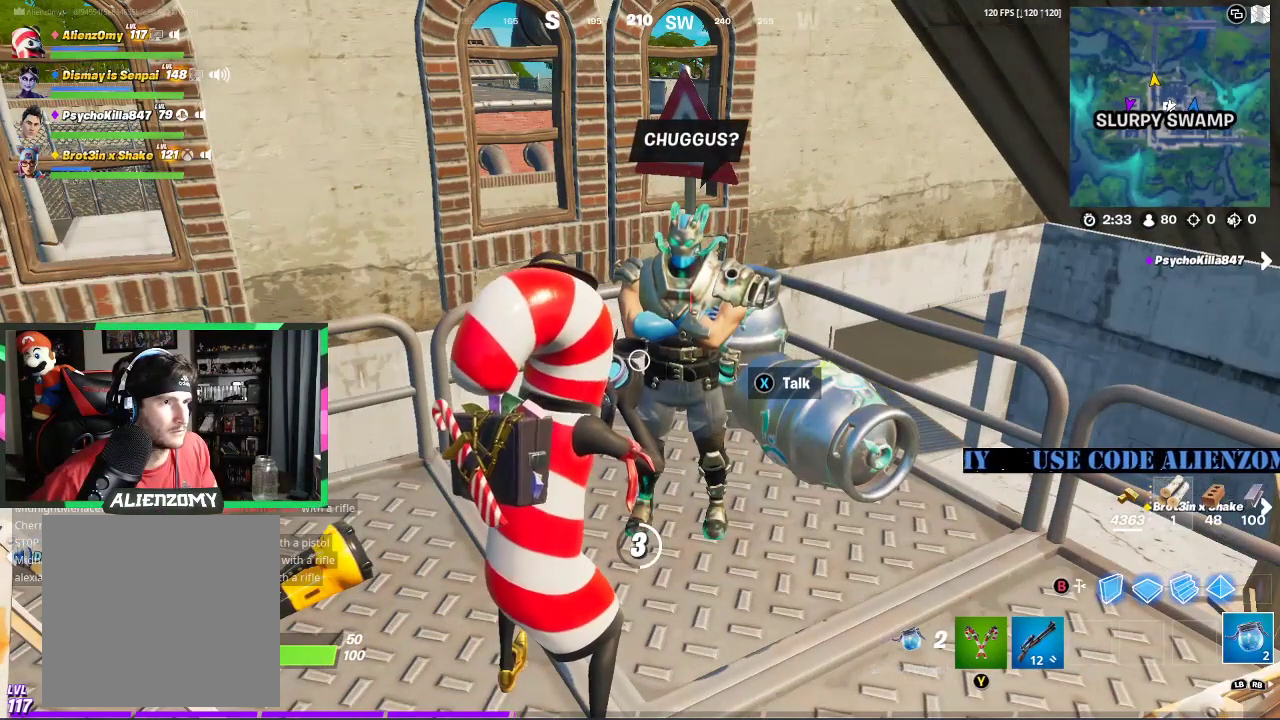
{"dt_ms": 500, "buttons": [], "left_stick": "center", "right_stick": "center", "events": [[21, "R2", "up"], [62, "R2", "down"], [188, "R2", "up"], [312, "R2", "down"], [396, "R2", "up"]]}
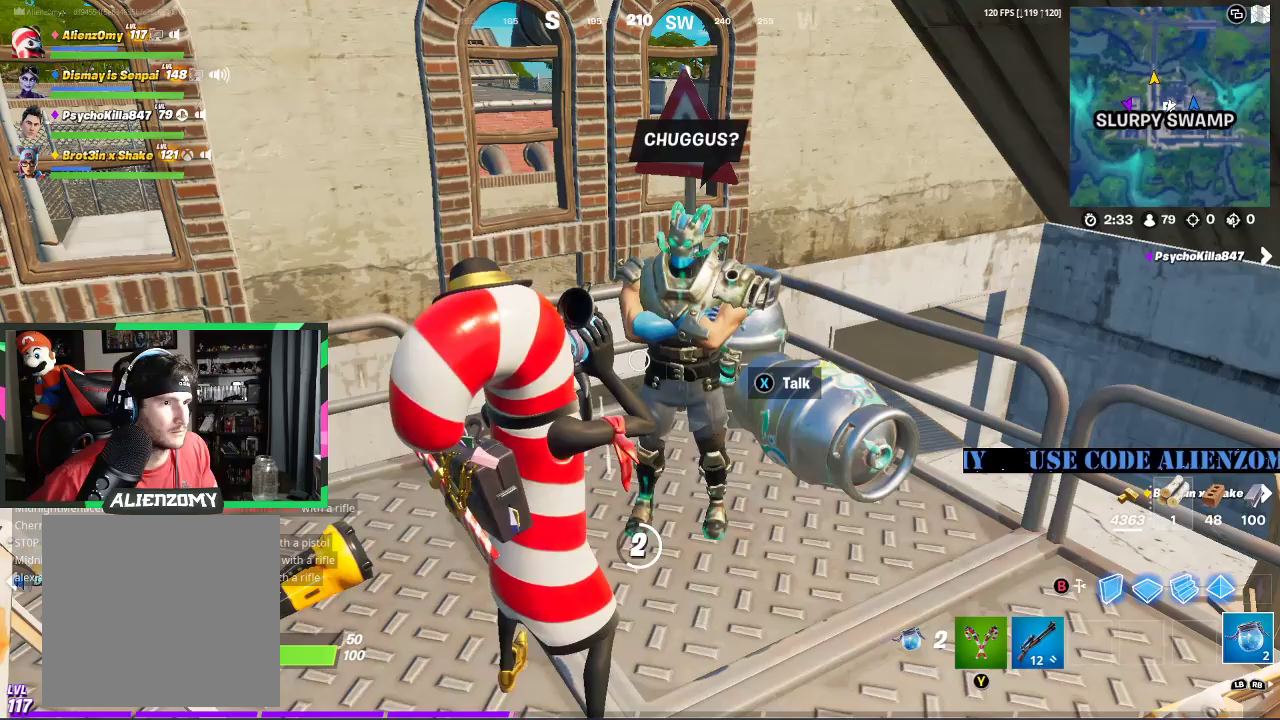
{"dt_ms": 500, "buttons": [], "left_stick": "center", "right_stick": "center", "events": [[21, "R2", "down"], [104, "R2", "up"], [229, "R2", "down"], [312, "R2", "up"]]}
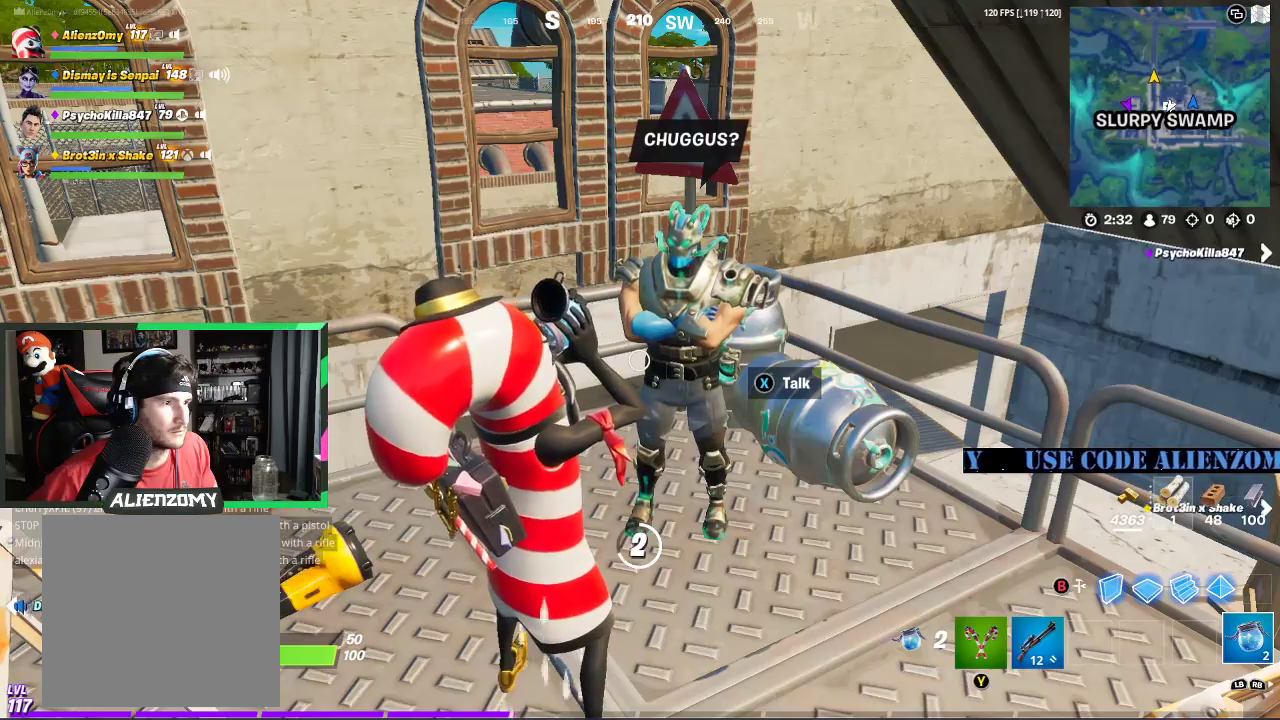
{"dt_ms": 500, "buttons": [], "left_stick": "center", "right_stick": "center", "events": [[146, "R2", "down"], [229, "R2", "up"], [354, "R2", "down"], [479, "R2", "up"]]}
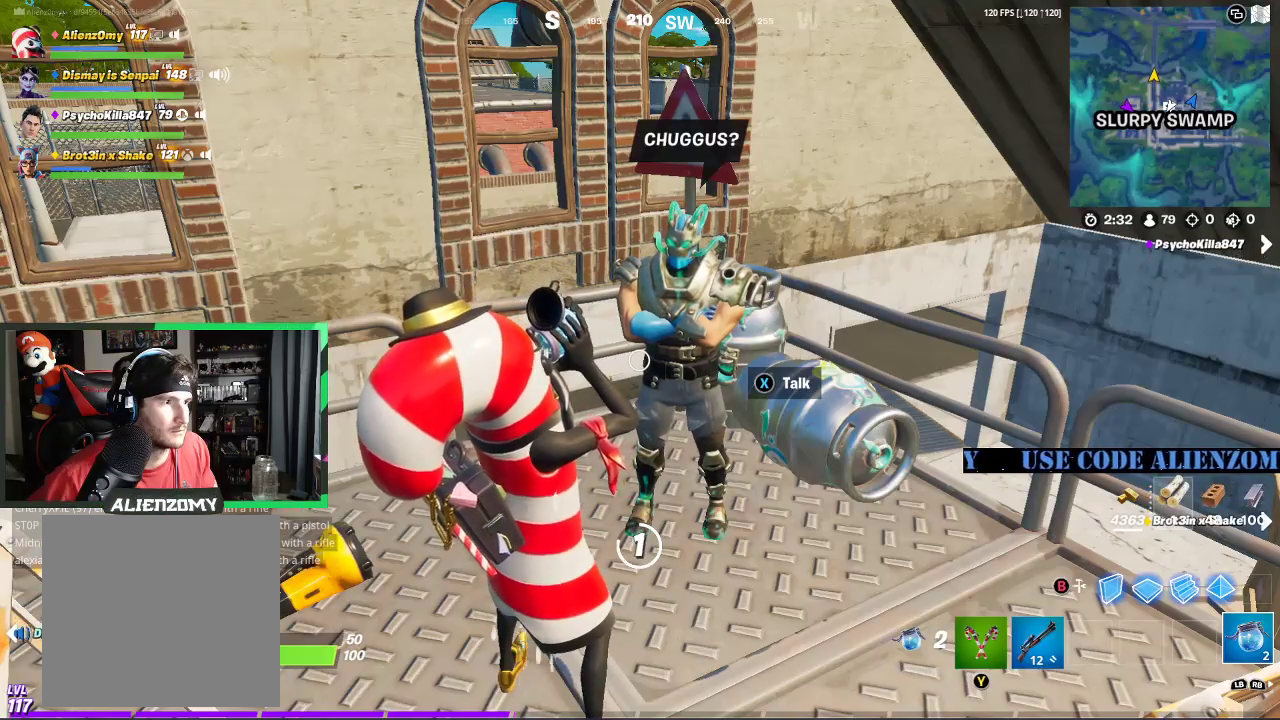
{"dt_ms": 500, "buttons": ["R2"], "left_stick": "center", "right_stick": "center", "events": [[62, "R2", "down"], [188, "R2", "up"], [292, "R2", "down"], [396, "R2", "up"], [479, "R2", "down"]]}
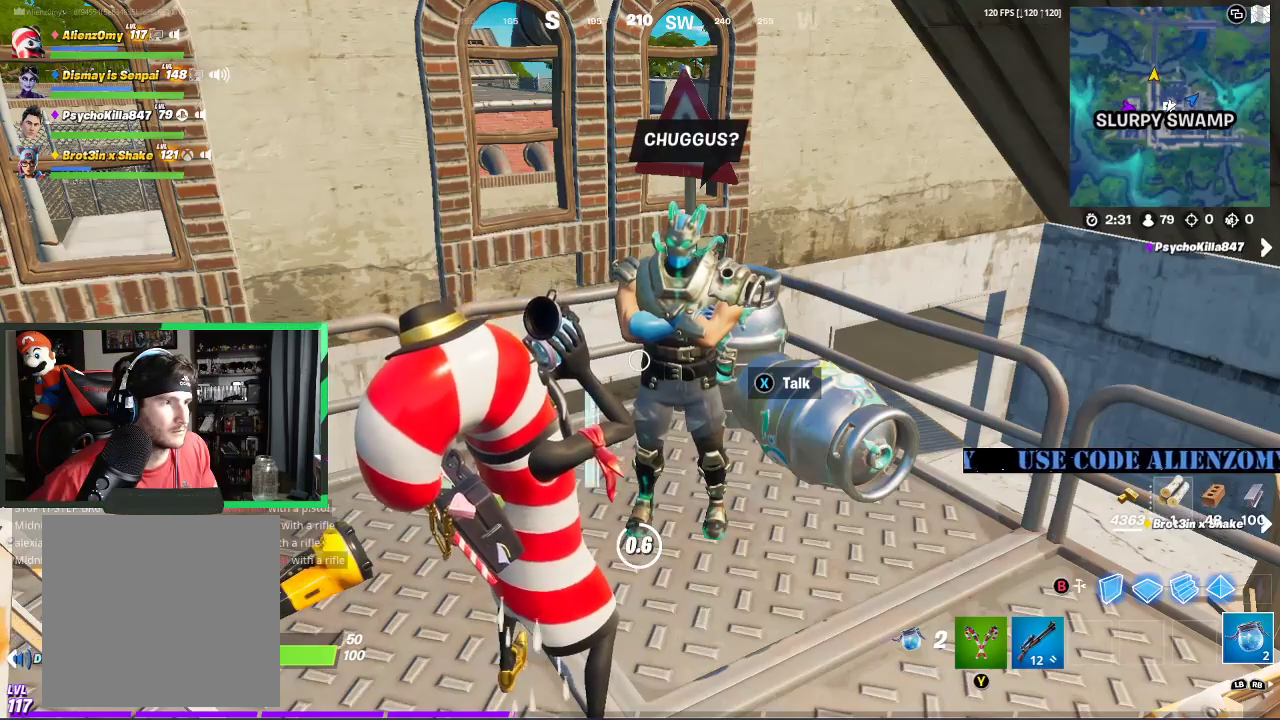
{"dt_ms": 500, "buttons": [], "left_stick": "center", "right_stick": "center", "events": [[125, "R2", "up"], [229, "R2", "down"], [333, "R2", "up"]]}
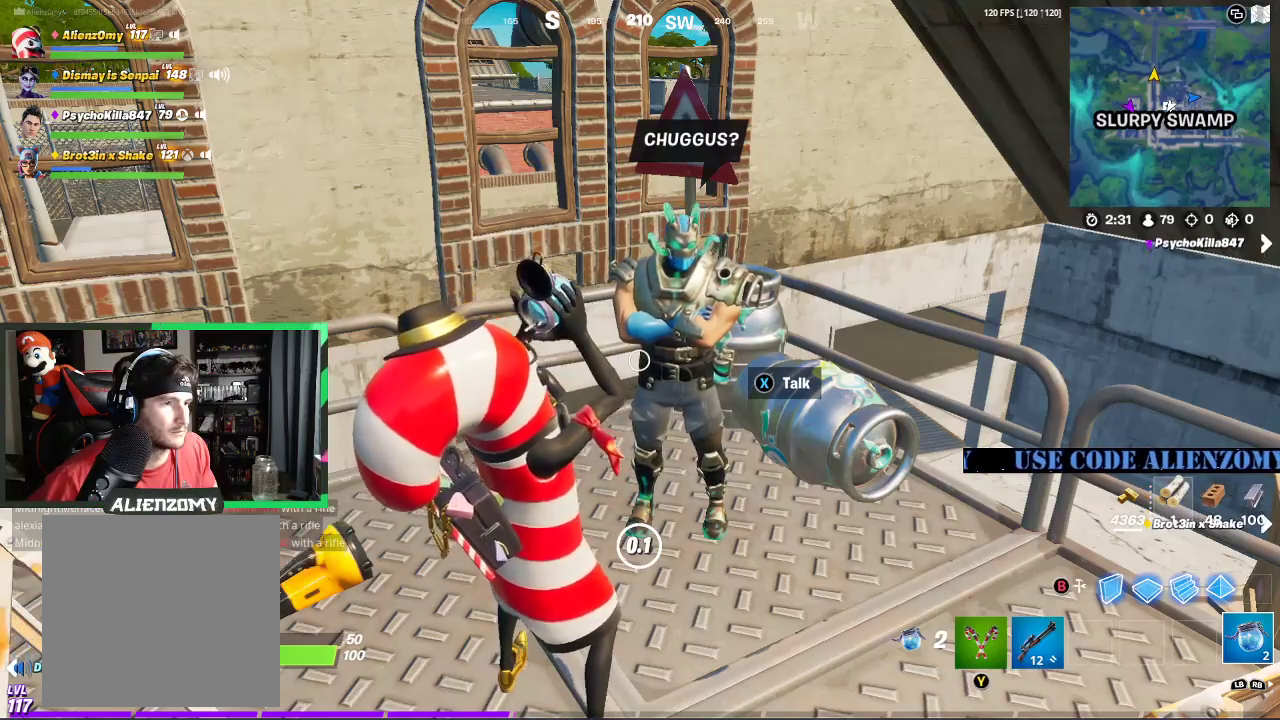
{"dt_ms": 500, "buttons": [], "left_stick": "up-right", "right_stick": "right", "events": [[42, "R2", "down"], [208, "R2", "up"], [271, "left_stick", "up"], [333, "left_stick", "up-right"], [396, "right_stick", "right"]]}
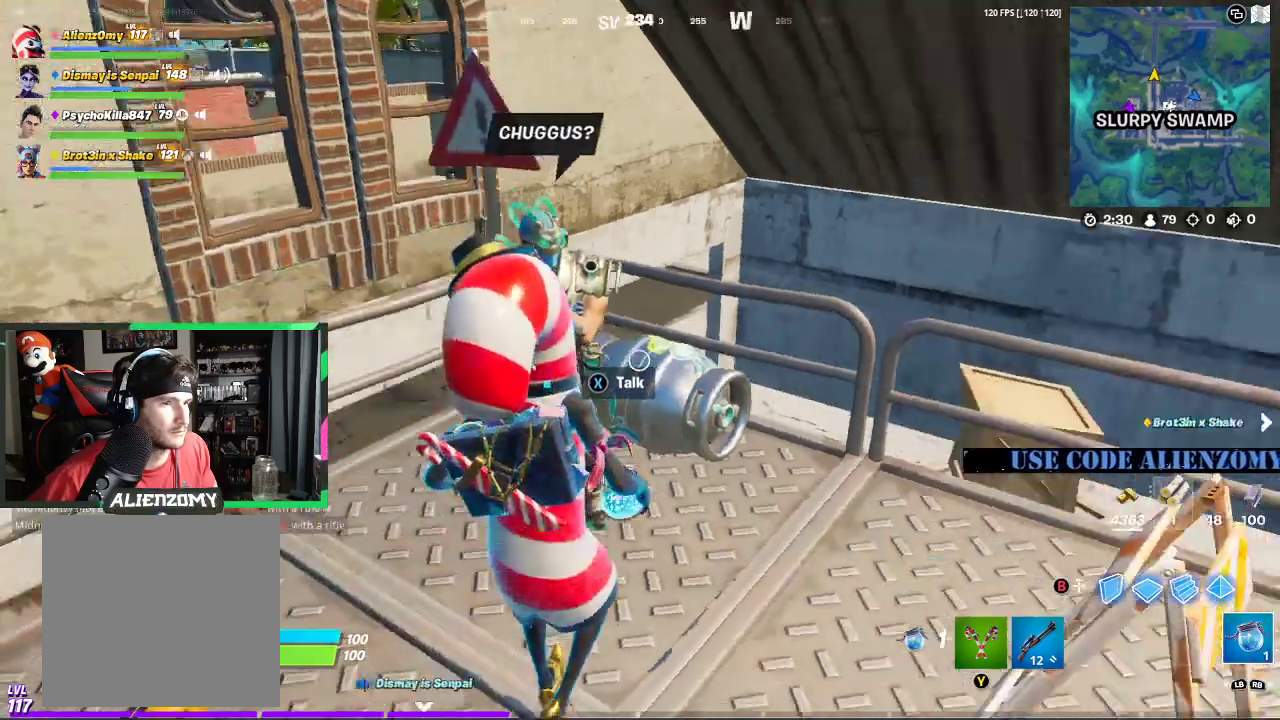
{"dt_ms": 1000, "buttons": [], "left_stick": "up", "right_stick": "center"}
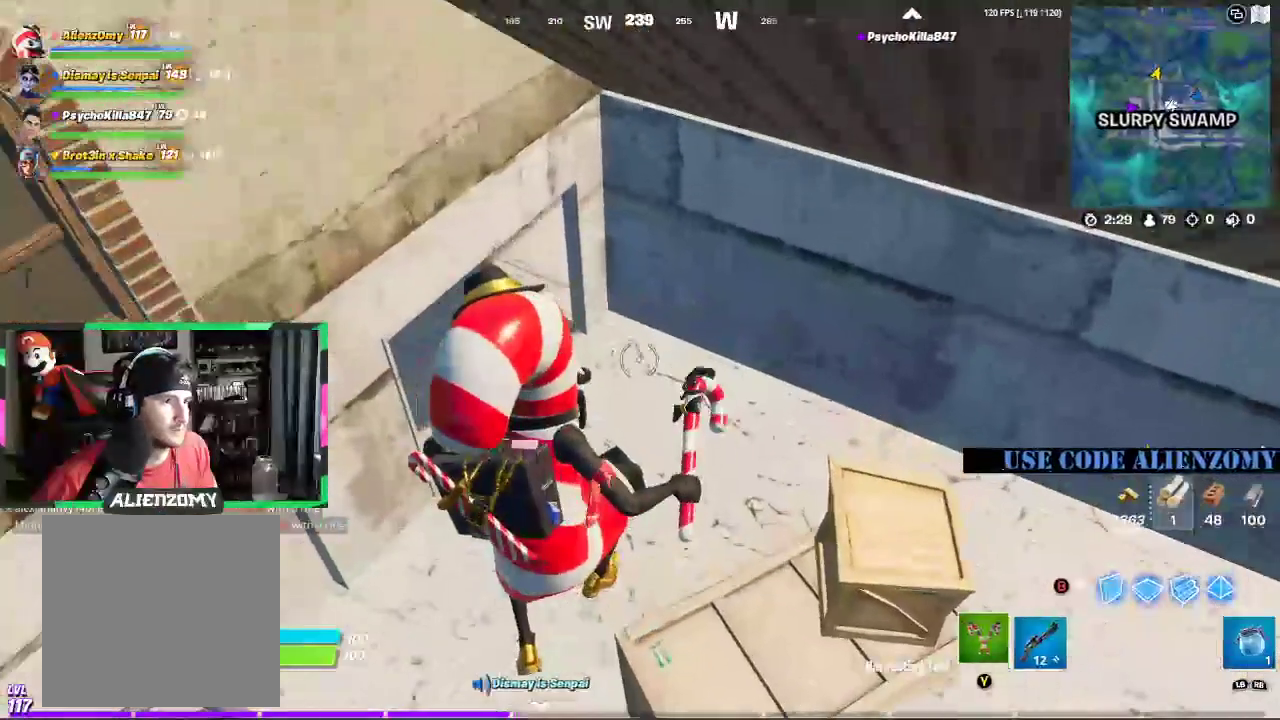
{"dt_ms": 500, "buttons": [], "left_stick": "up", "right_stick": "center", "events": [[104, "right_stick", "up-left"], [271, "right_stick", "center"], [354, "L3", "down"], [479, "L3", "up"]]}